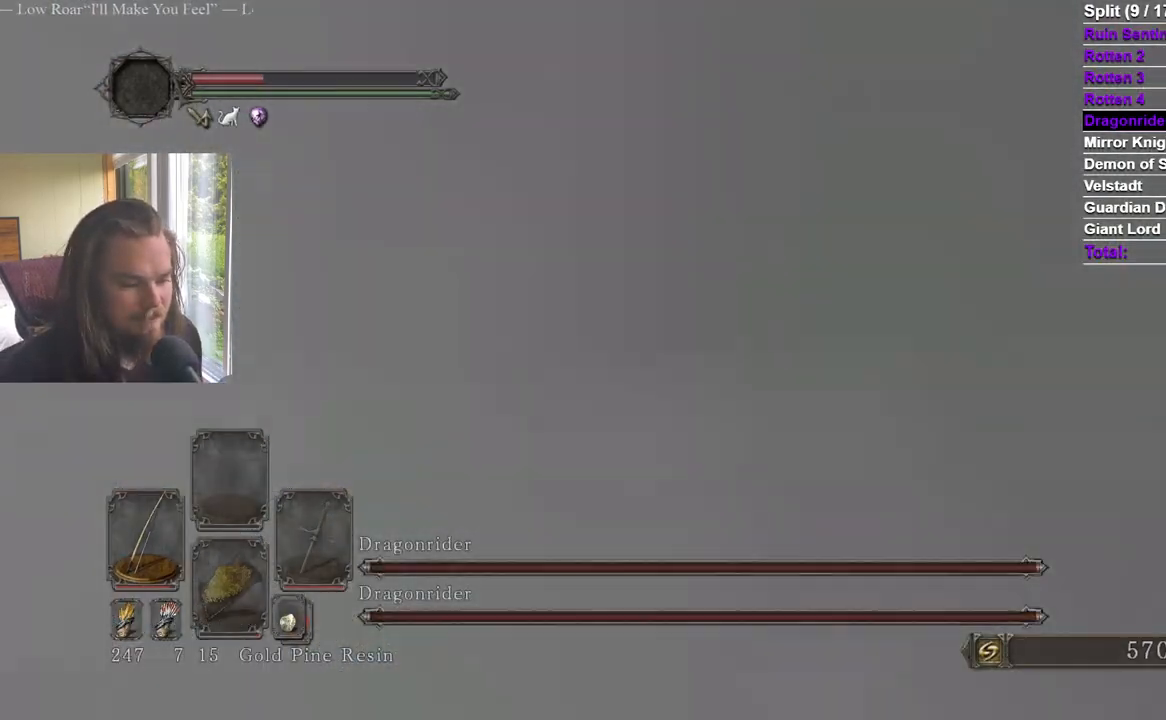
Gameplay with a controller (Xbox layout); each line is a JSON object with the inputs held at the frame after it. "events" lists button and stick changes between this image and that frame as [ms after this image, input, new state], when the widget could be followed in between. Not read: START X.
{"buttons": [], "left_stick": "up", "right_stick": "center"}
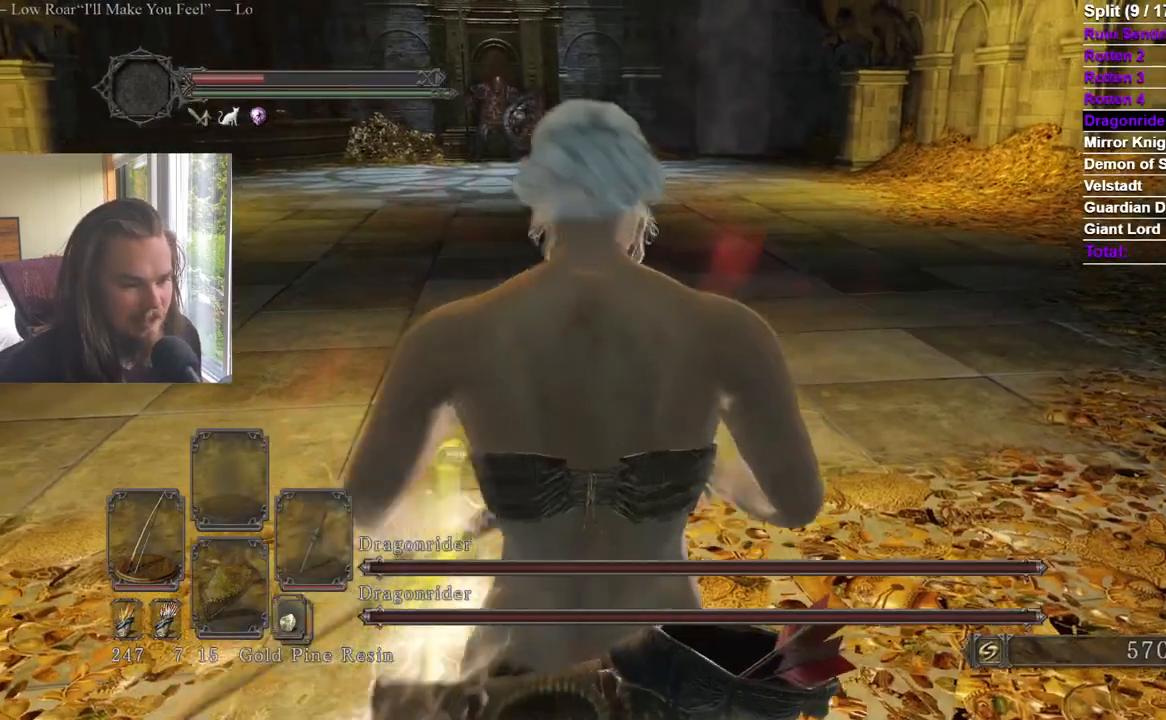
{"buttons": [], "left_stick": "up", "right_stick": "center", "events": [[17, "right_stick", "left"], [100, "right_stick", "center"]]}
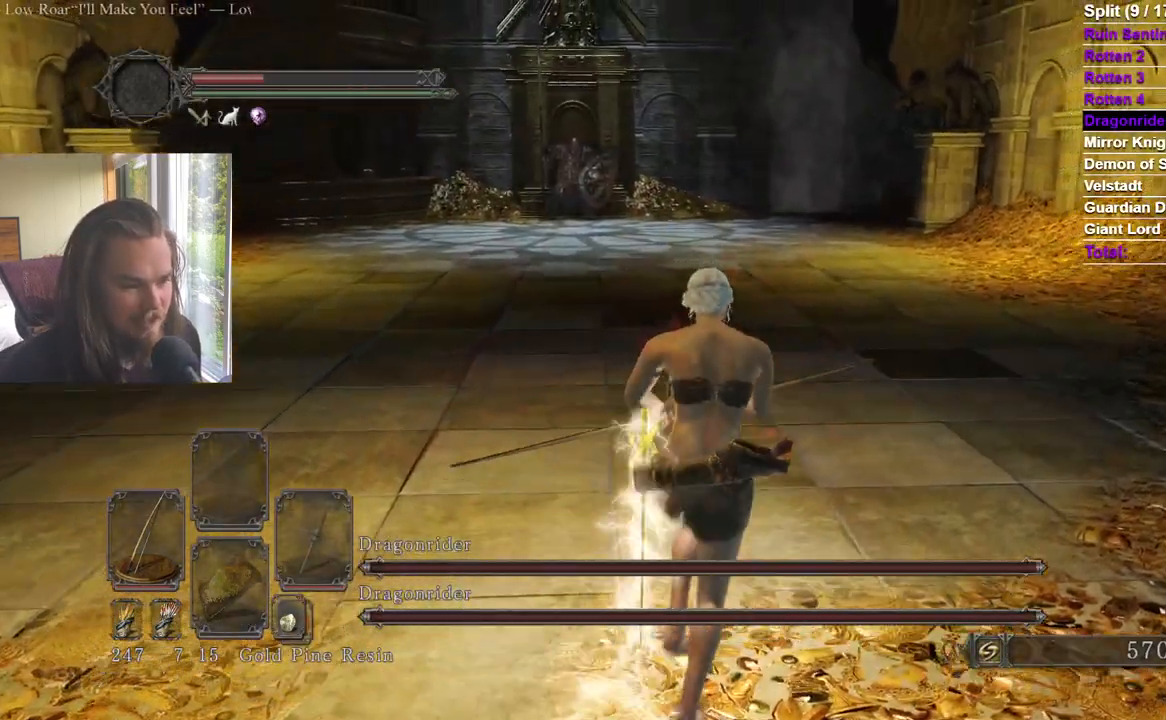
{"buttons": [], "left_stick": "up", "right_stick": "left", "events": [[433, "right_stick", "left"]]}
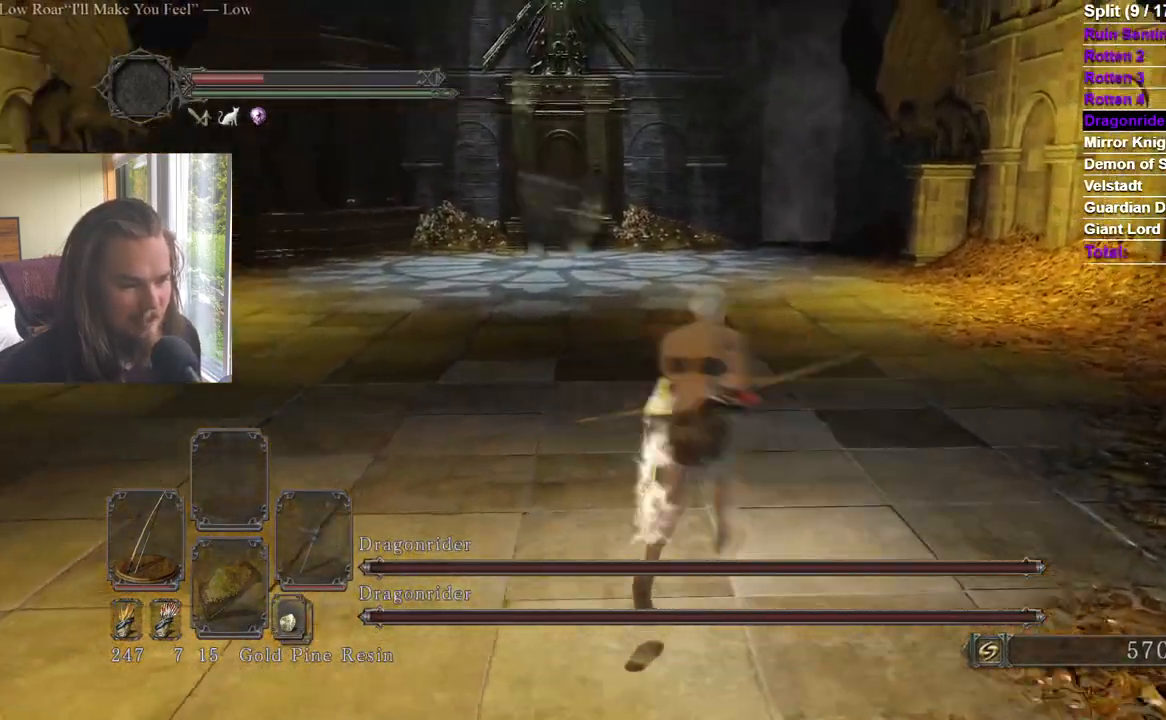
{"buttons": [], "left_stick": "up-right", "right_stick": "center"}
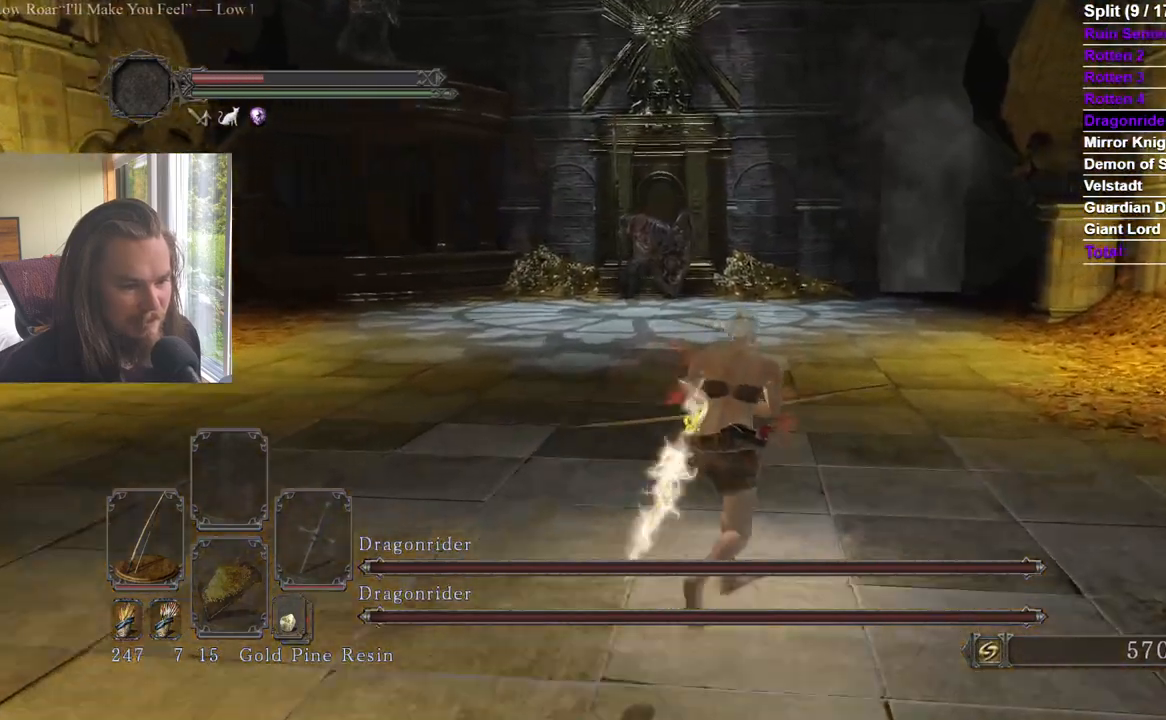
{"buttons": [], "left_stick": "up-right", "right_stick": "center", "events": [[66, "R3", "down"], [150, "right_stick", "left"], [166, "R3", "up"], [300, "L1", "down"], [317, "right_stick", "center"], [417, "L1", "up"]]}
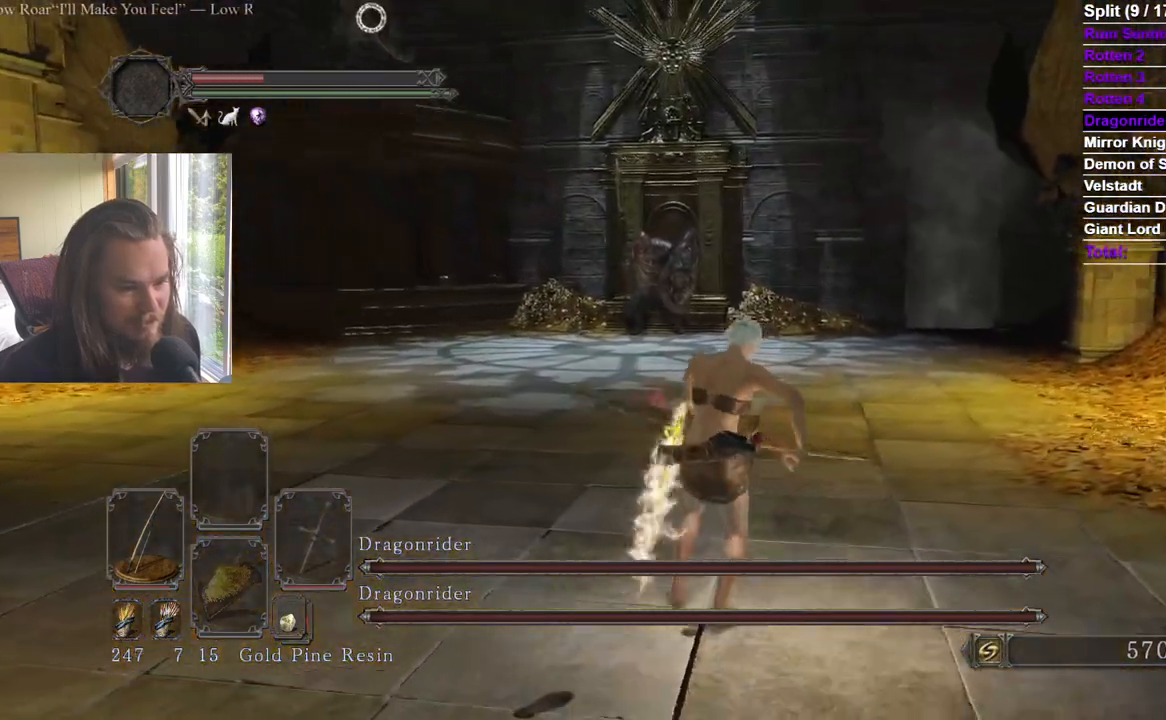
{"buttons": [], "left_stick": "up", "right_stick": "center", "events": [[67, "left_stick", "up"]]}
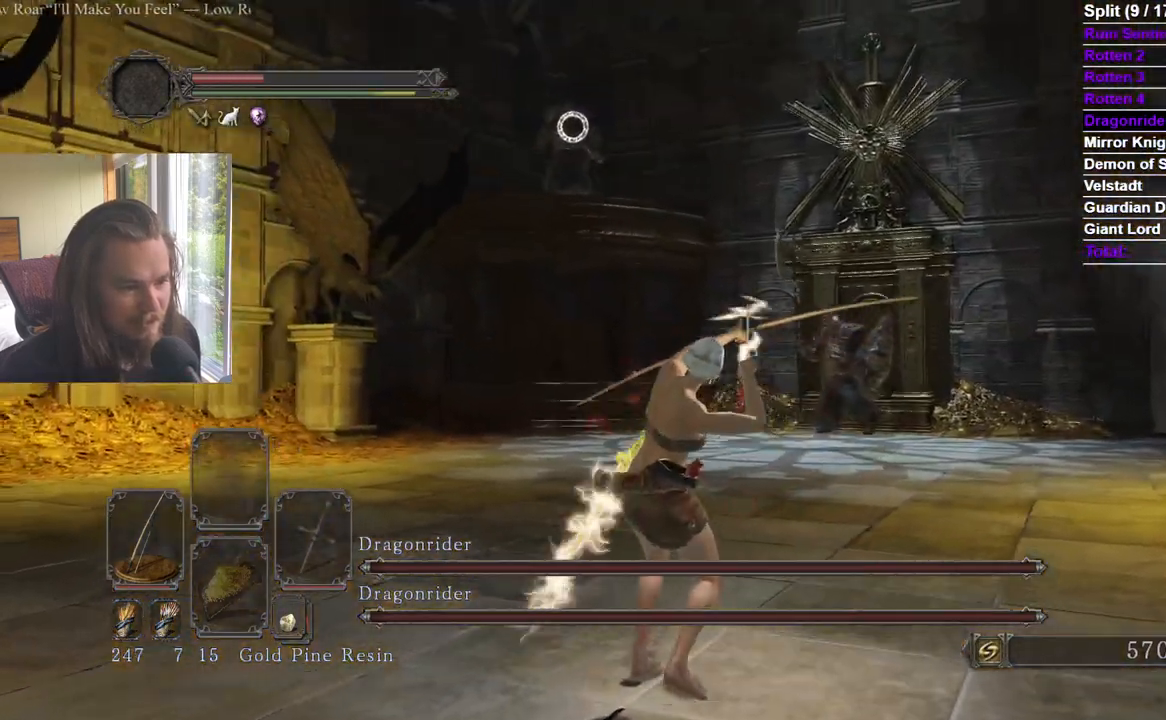
{"buttons": [], "left_stick": "up", "right_stick": "center", "events": []}
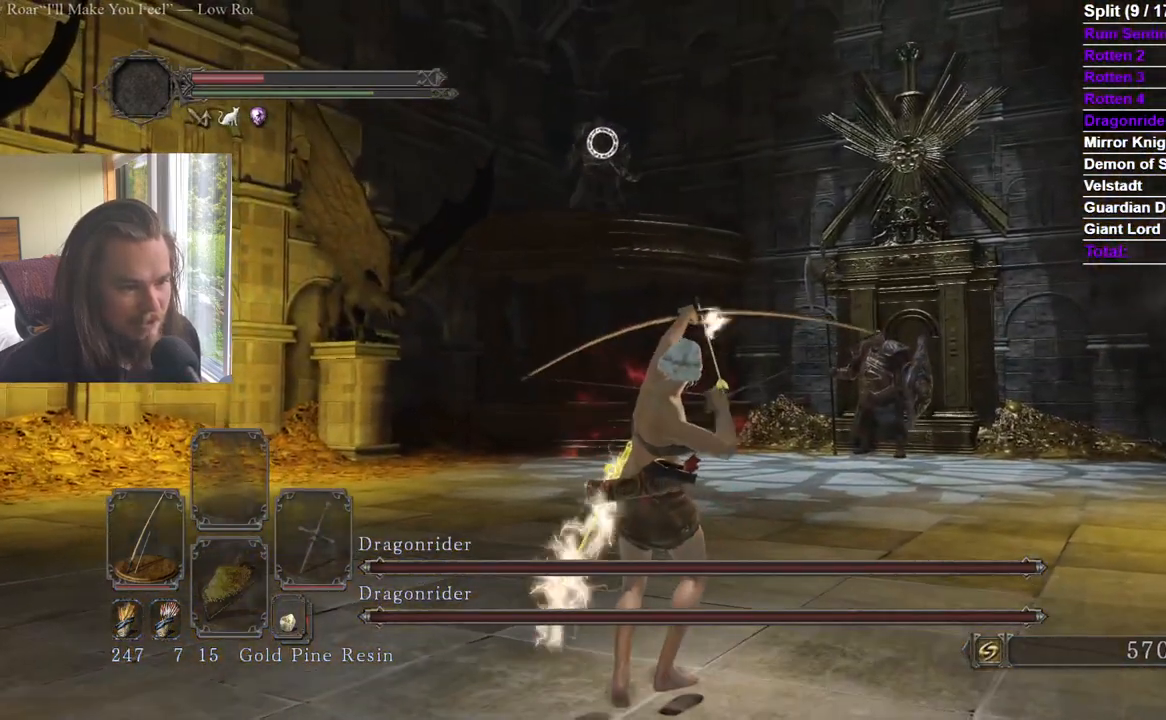
{"buttons": ["R3"], "left_stick": "up", "right_stick": "center", "events": [[434, "R3", "down"]]}
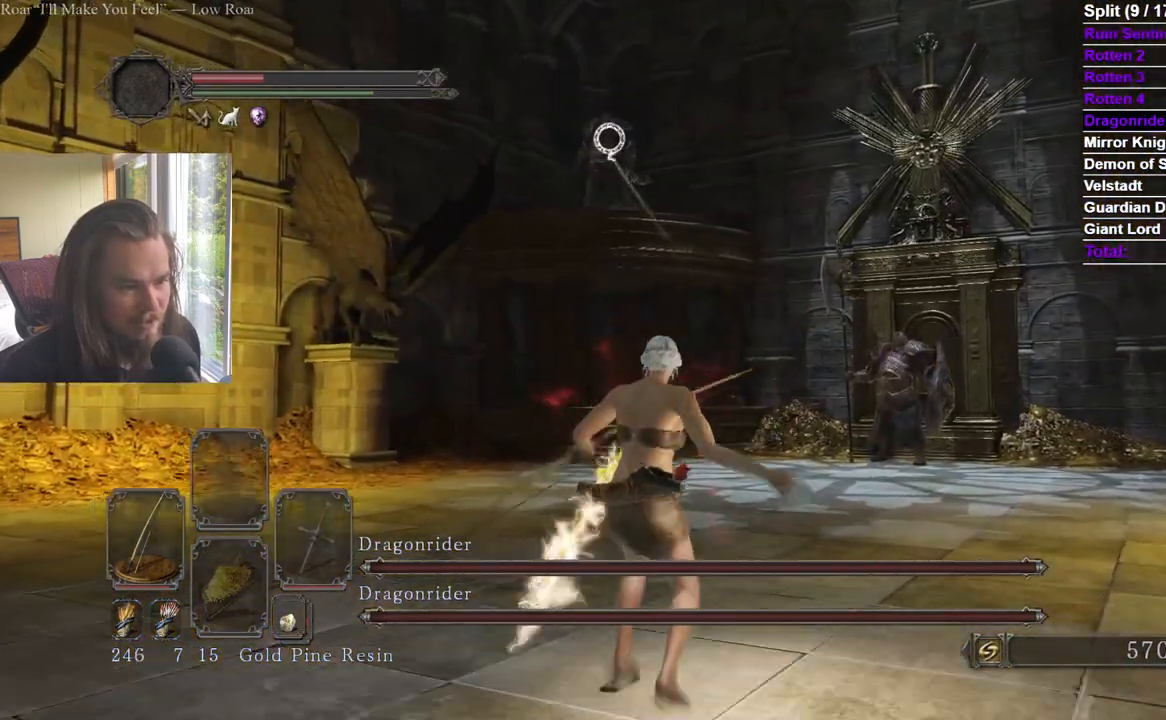
{"buttons": [], "left_stick": "up", "right_stick": "center", "events": [[50, "R3", "up"], [150, "right_stick", "down"], [250, "right_stick", "center"], [383, "Y", "down"], [500, "Y", "up"]]}
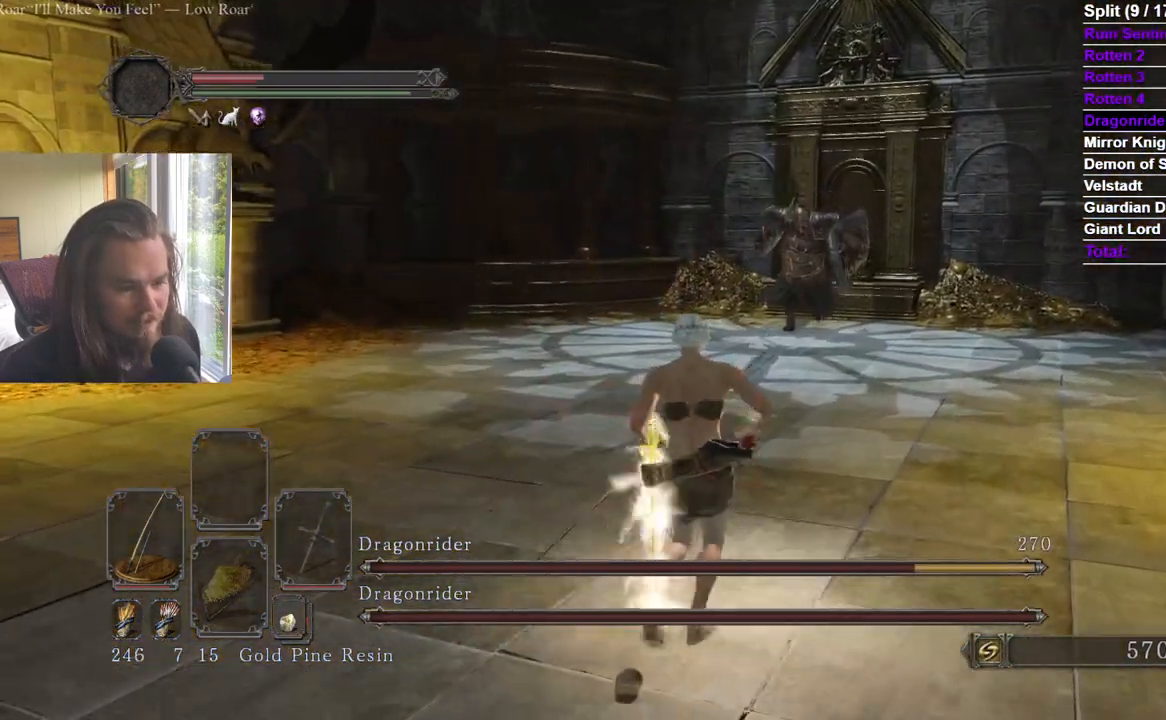
{"buttons": [], "left_stick": "up", "right_stick": "center", "events": [[267, "Y", "down"], [384, "Y", "up"]]}
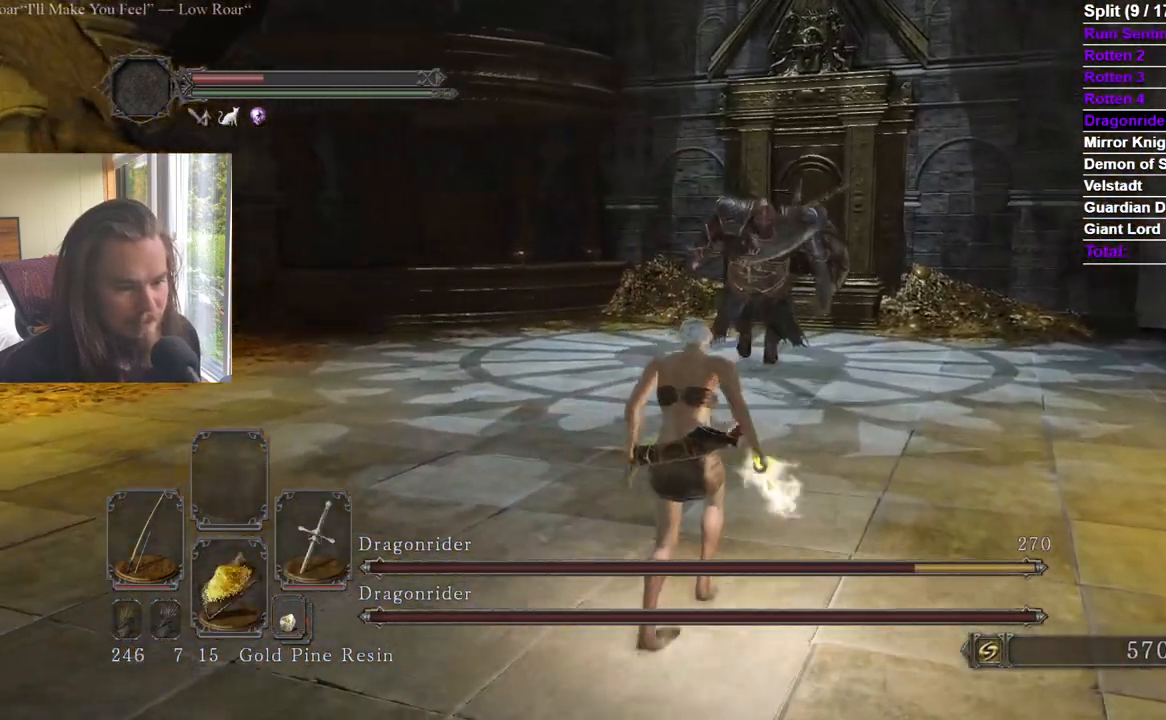
{"buttons": ["B"], "left_stick": "up", "right_stick": "center", "events": [[350, "B", "down"]]}